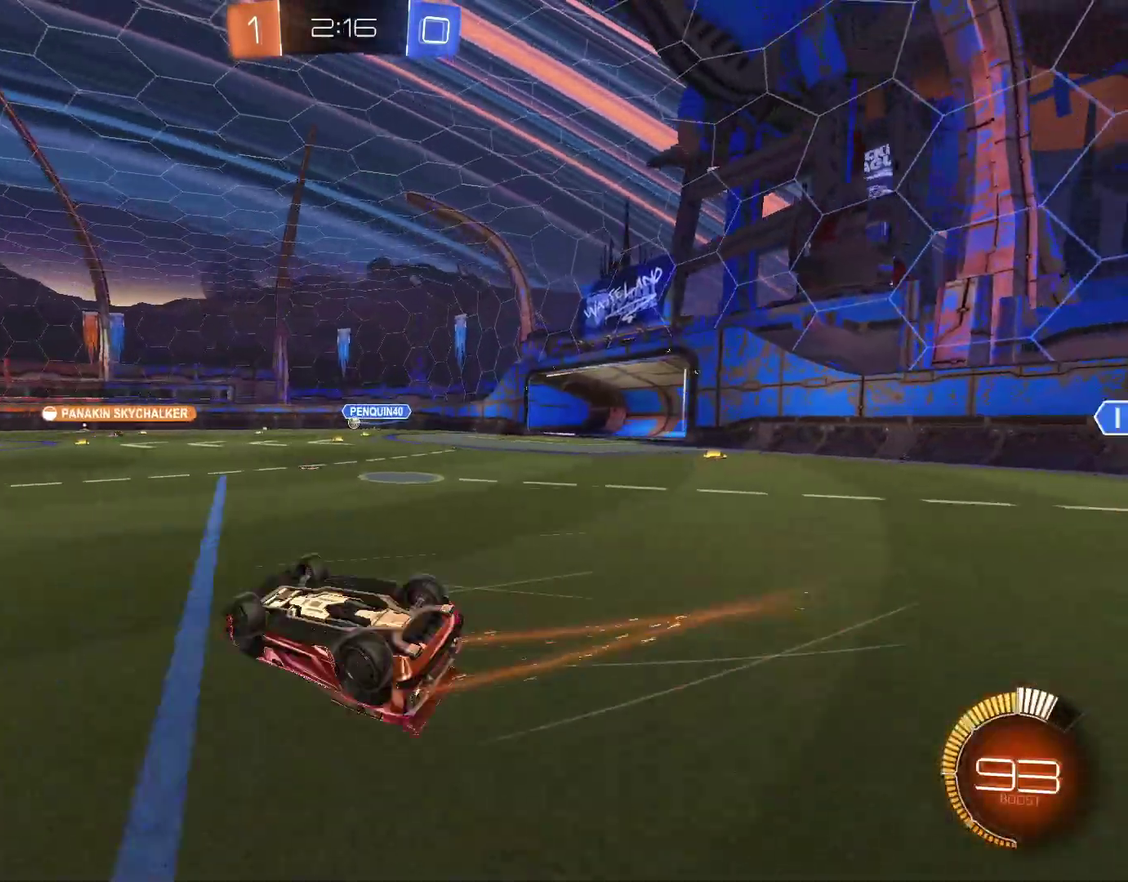
Gameplay with a controller (PlayStation layout); each line is a JSON object with the inputs held at the frame after it. "events" lists button and stick changes between this image and that frame as [ms after this image, input, new state], when the widget could be followed in between.
{"buttons": ["R2"], "left_stick": "center", "right_stick": "center", "events": [[67, "R2", "up"], [300, "L1", "up"], [300, "R2", "down"], [300, "left_stick", "center"]]}
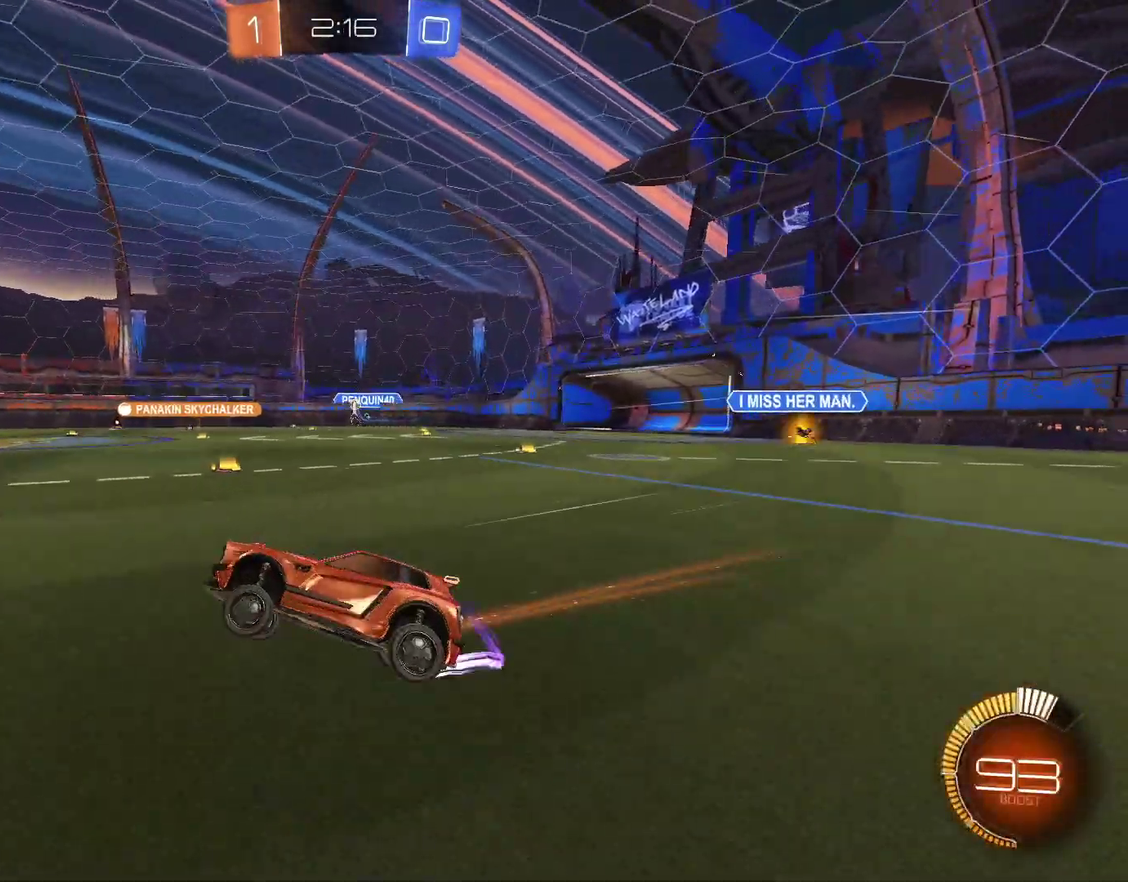
{"buttons": [], "left_stick": "center", "right_stick": "center", "events": [[367, "R2", "up"], [367, "left_stick", "up-right"], [467, "left_stick", "center"]]}
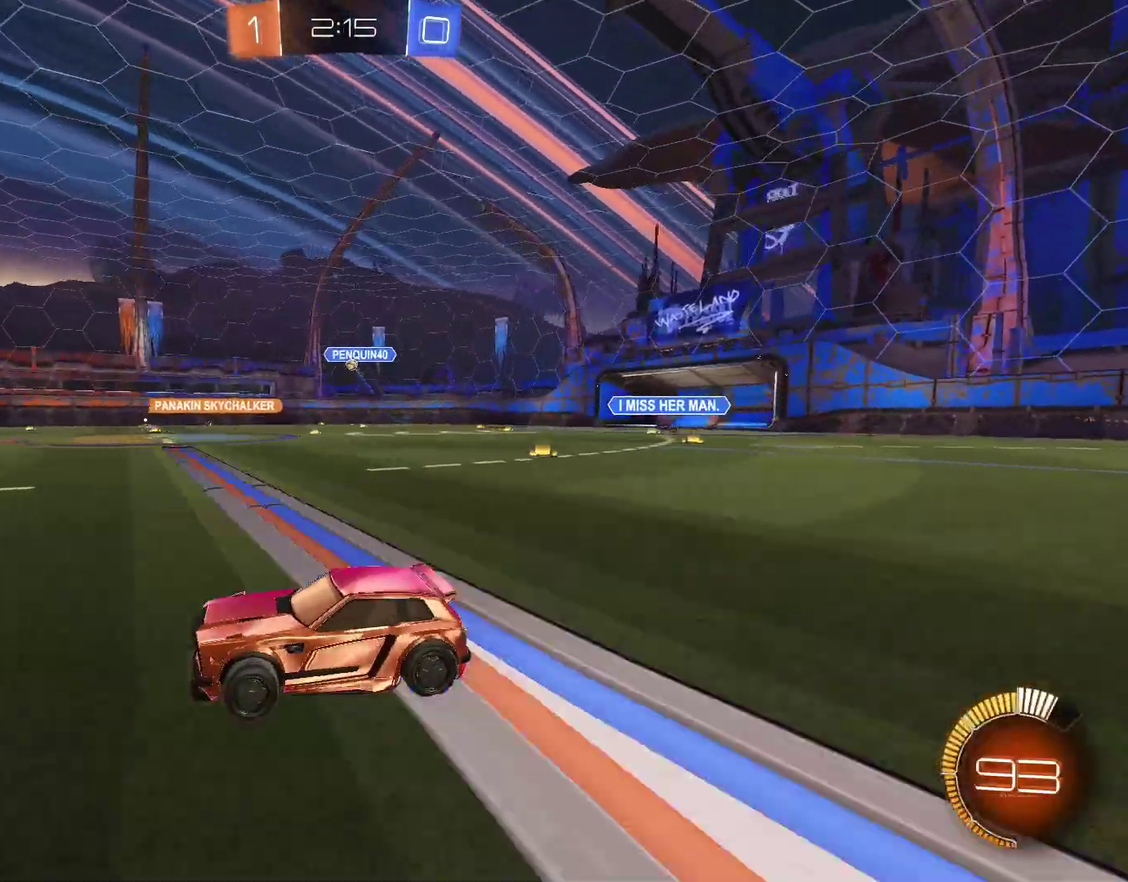
{"buttons": ["R2"], "left_stick": "center", "right_stick": "center", "events": [[200, "R2", "down"]]}
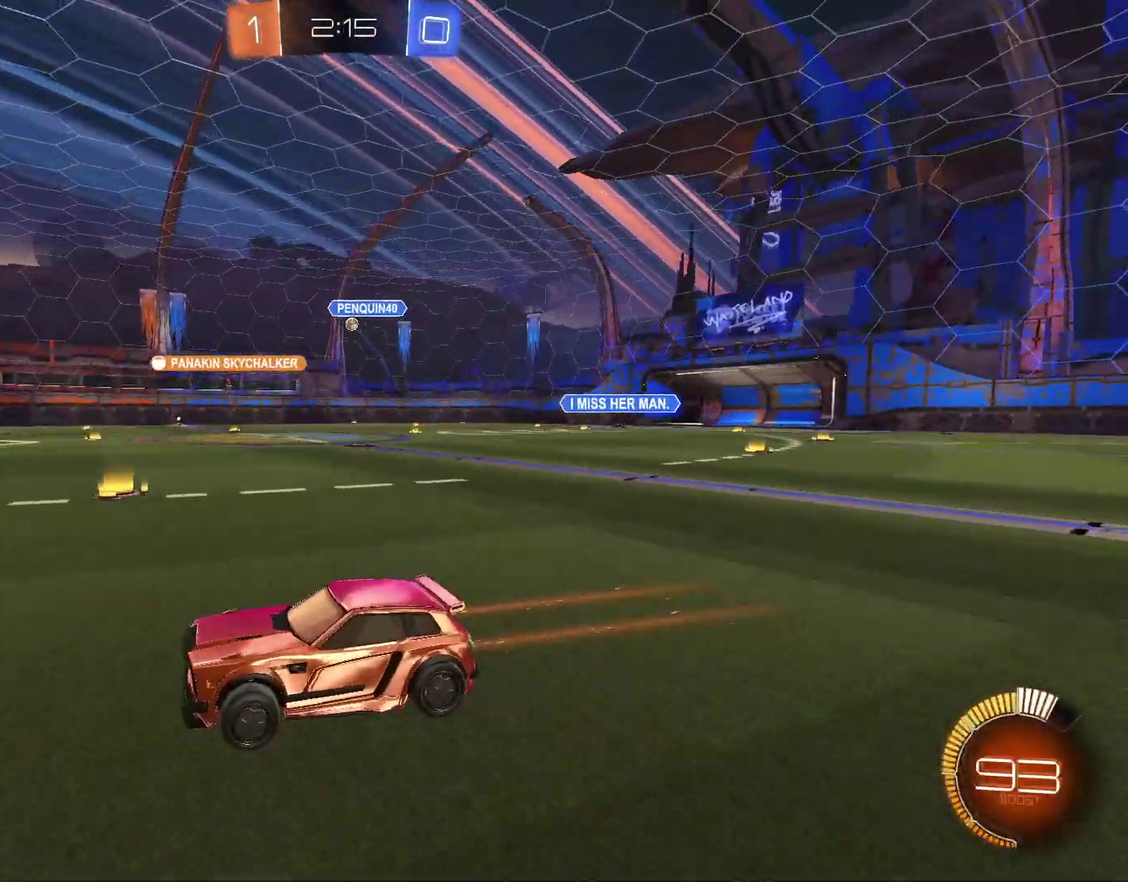
{"buttons": ["R2"], "left_stick": "right", "right_stick": "center", "events": [[200, "left_stick", "left"], [267, "left_stick", "center"], [400, "left_stick", "right"]]}
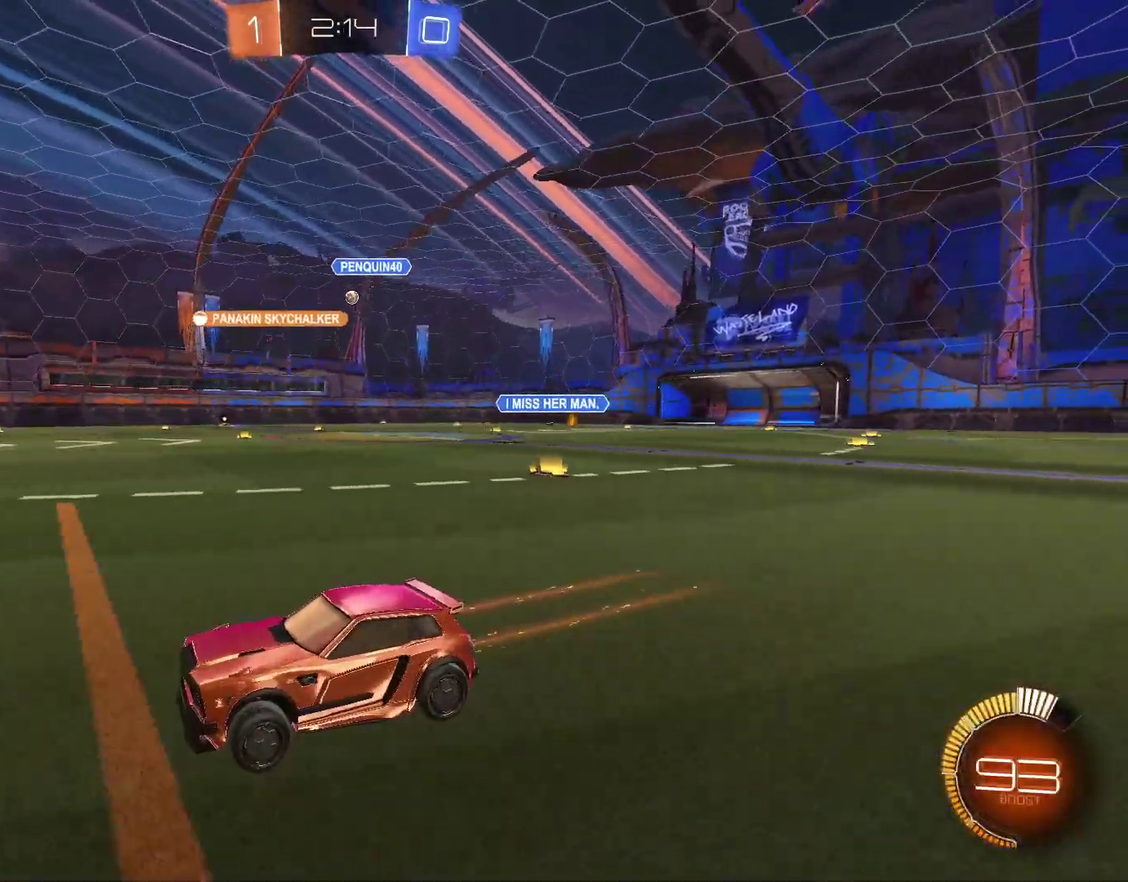
{"buttons": ["R2"], "left_stick": "right", "right_stick": "center", "events": []}
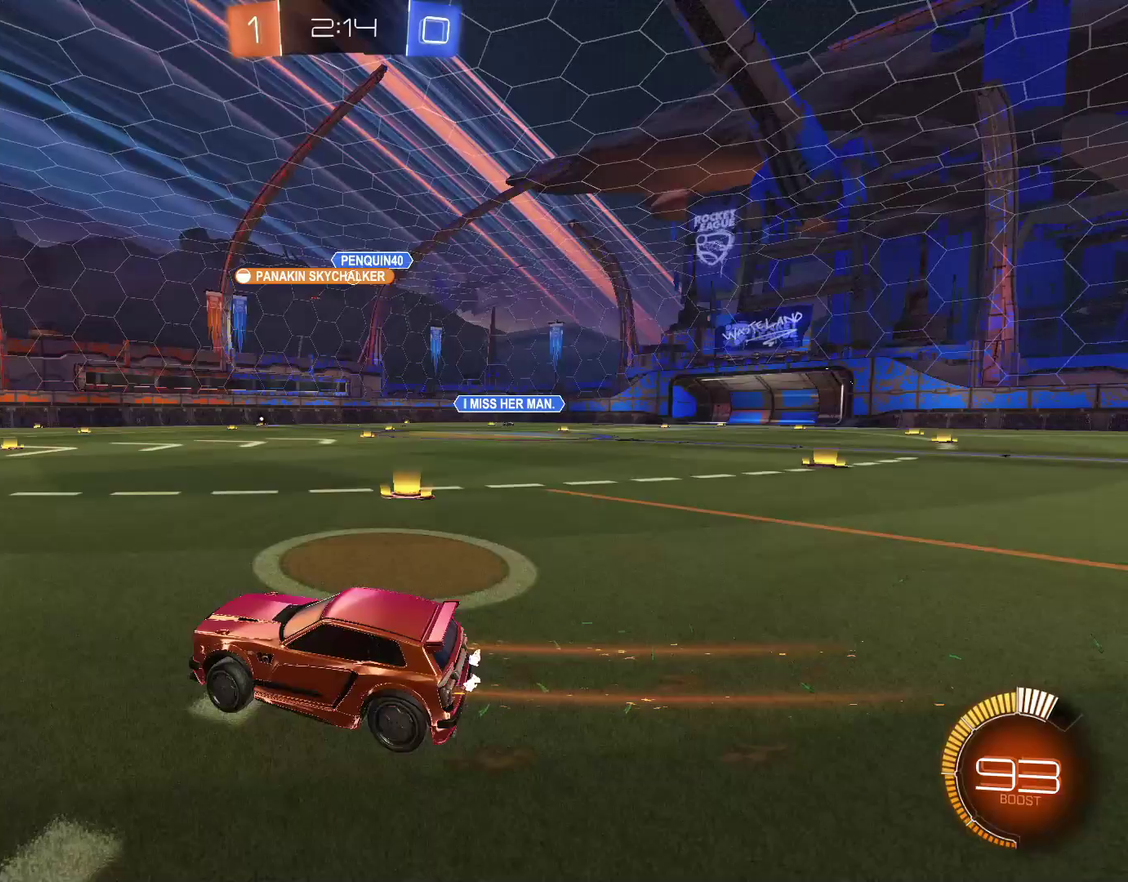
{"buttons": ["R2"], "left_stick": "right", "right_stick": "center", "events": [[100, "R2", "up"], [100, "left_stick", "center"], [167, "L2", "down"], [267, "L2", "up"], [267, "R2", "down"], [300, "left_stick", "right"]]}
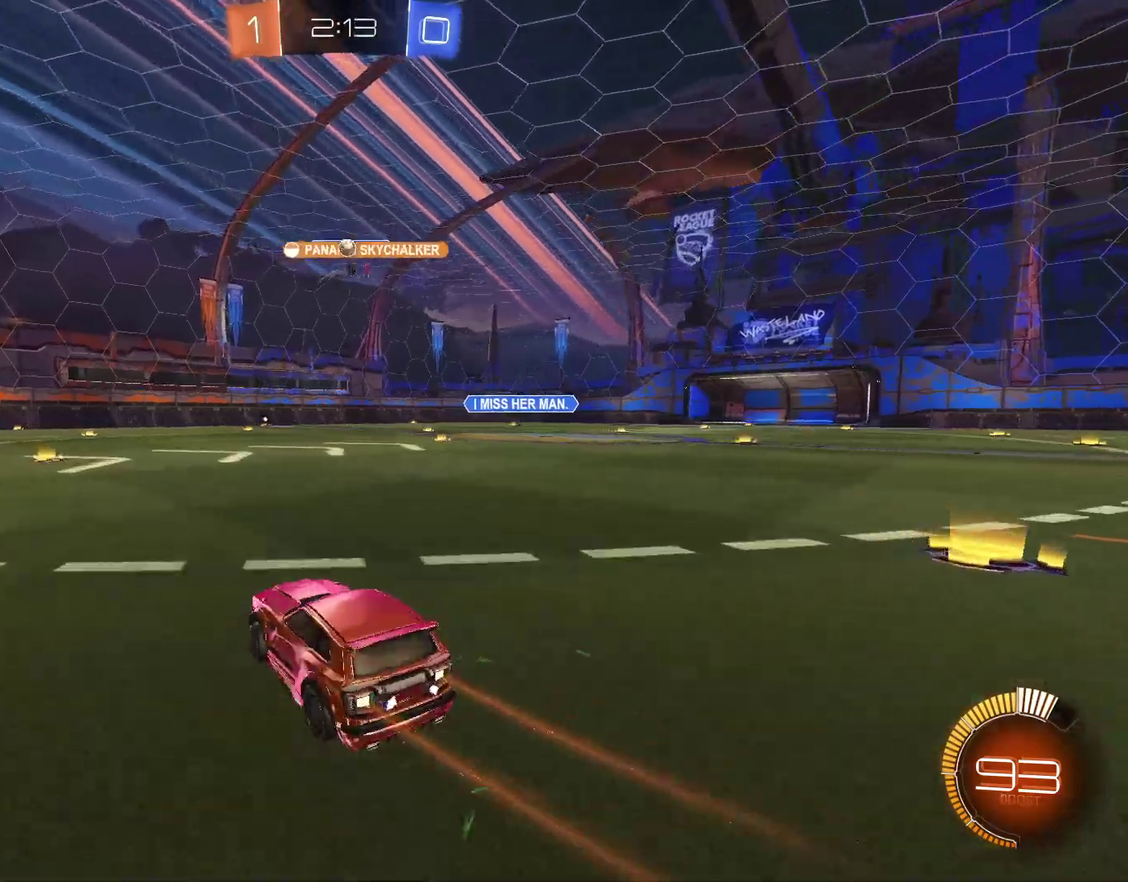
{"buttons": [], "left_stick": "down-left", "right_stick": "center", "events": [[133, "left_stick", "left"], [167, "R2", "up"], [333, "left_stick", "down-left"]]}
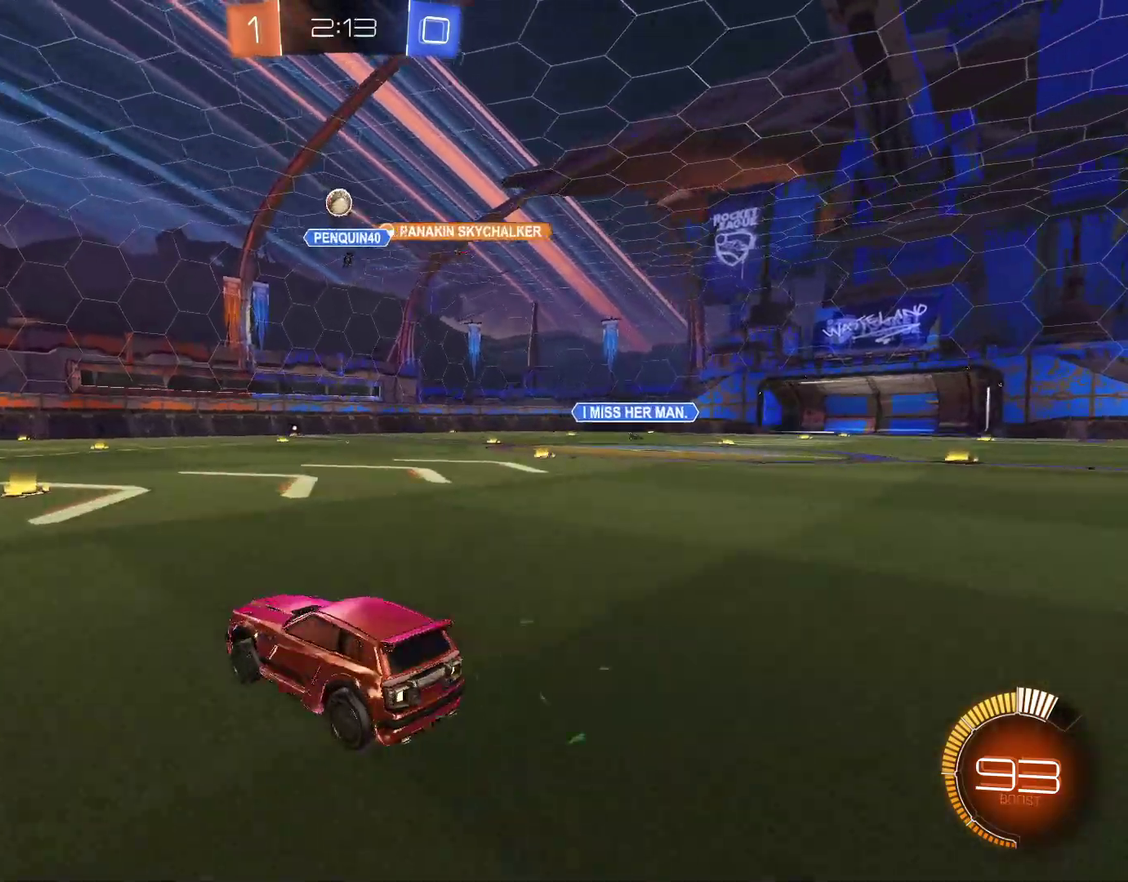
{"buttons": [], "left_stick": "down-left", "right_stick": "center", "events": []}
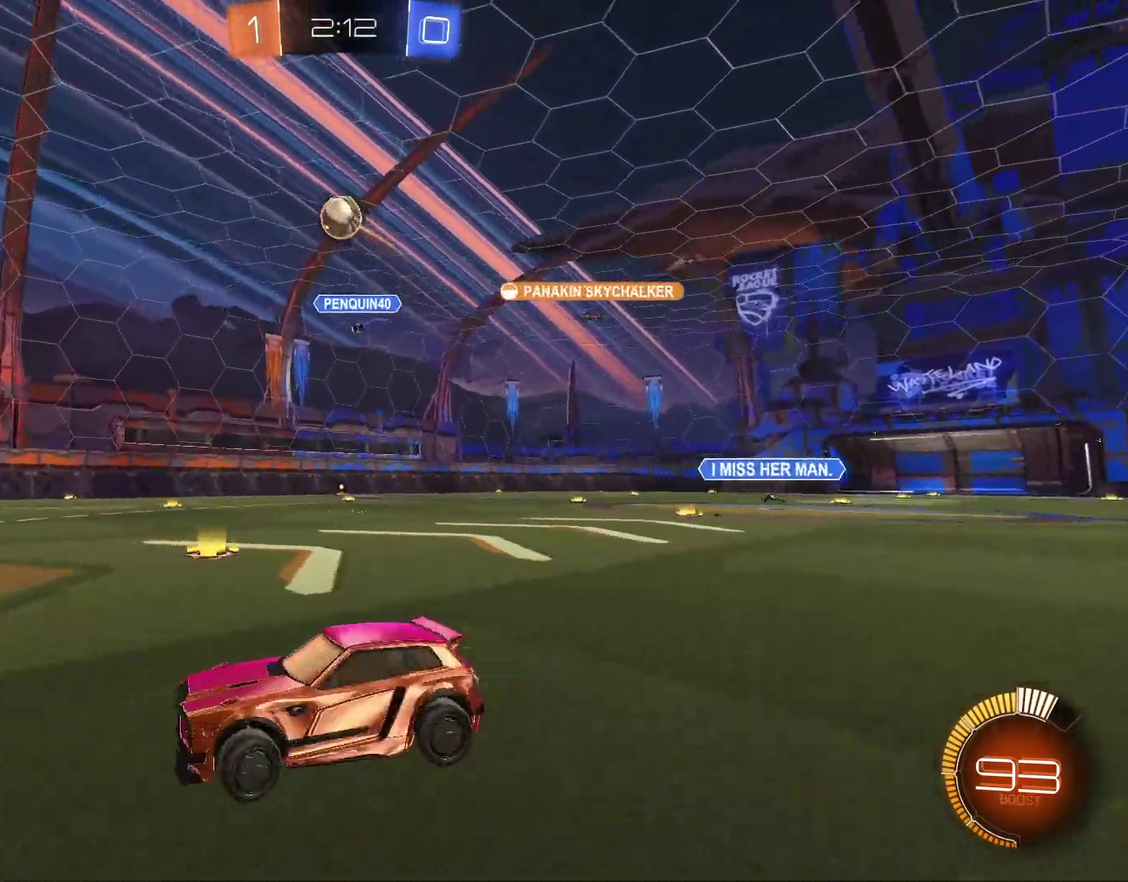
{"buttons": [], "left_stick": "right", "right_stick": "center", "events": [[67, "left_stick", "center"], [133, "R2", "down"], [267, "CIRCLE", "down"], [367, "CIRCLE", "up"], [400, "R2", "up"], [467, "left_stick", "right"]]}
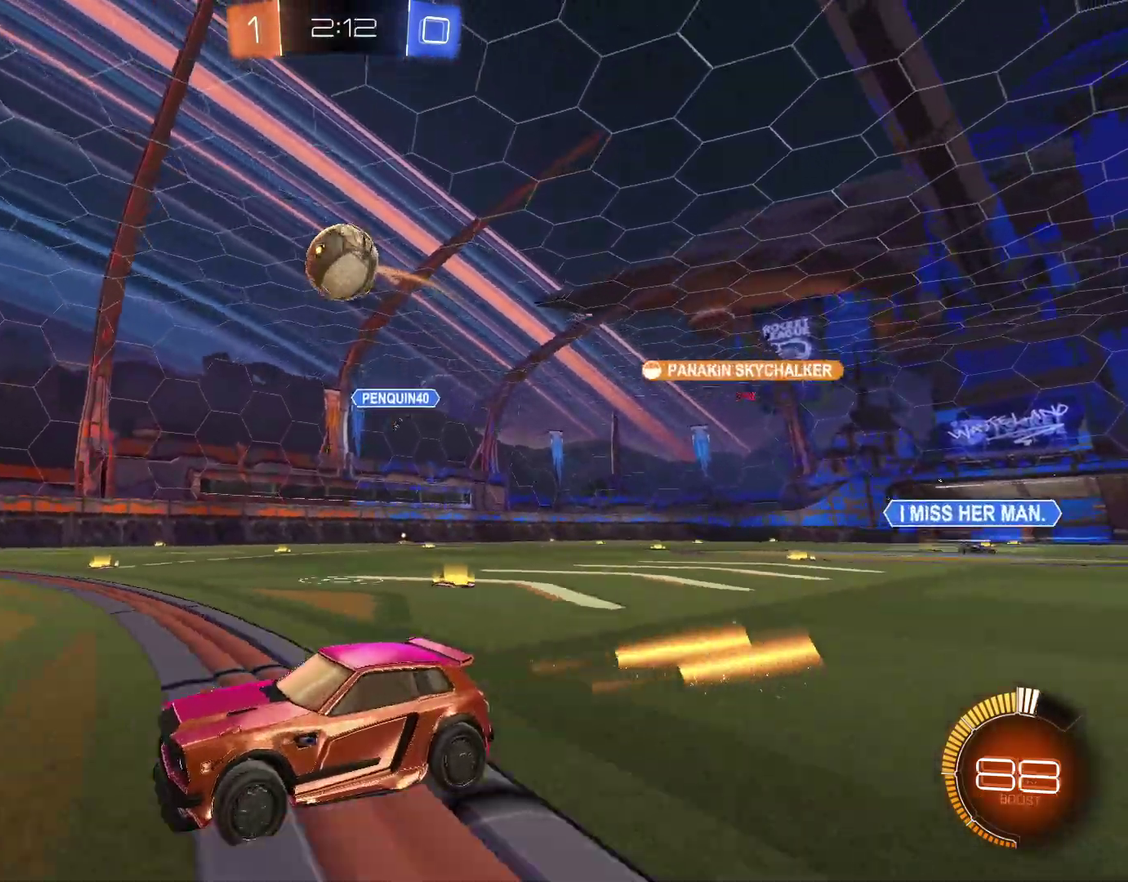
{"buttons": [], "left_stick": "right", "right_stick": "center", "events": [[33, "left_stick", "down-right"], [67, "CROSS", "down"], [267, "CROSS", "up"], [267, "left_stick", "right"], [333, "CIRCLE", "down"], [333, "CROSS", "down"], [467, "CIRCLE", "up"], [500, "CROSS", "up"]]}
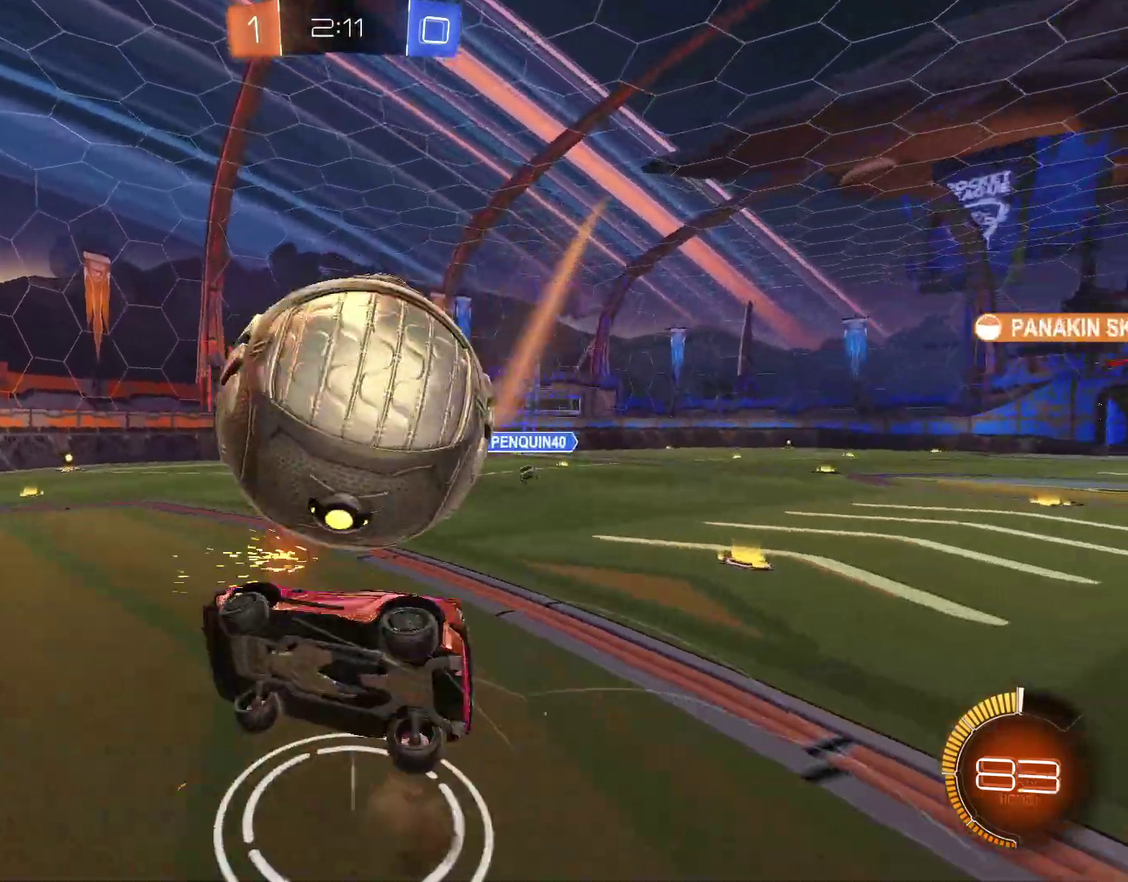
{"buttons": ["L2"], "left_stick": "up-right", "right_stick": "center", "events": [[267, "left_stick", "up-right"], [467, "L2", "down"]]}
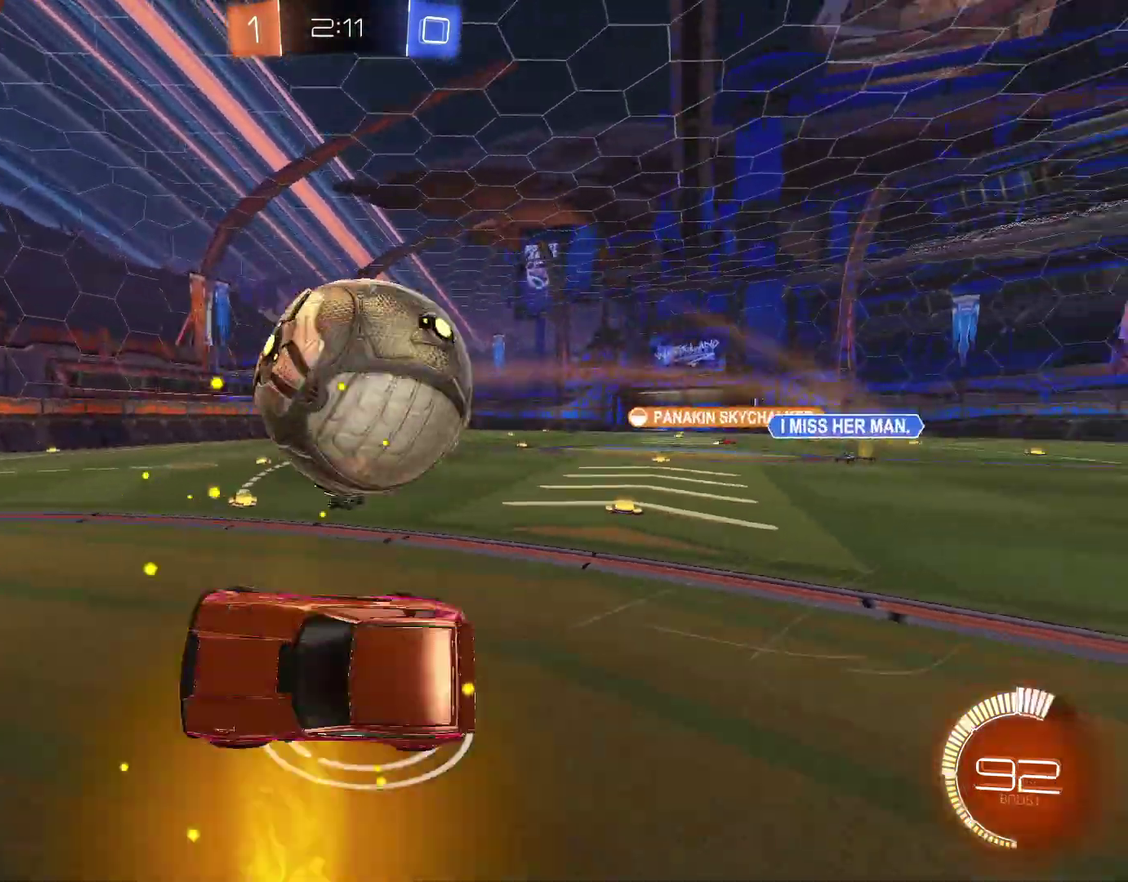
{"buttons": ["CROSS", "CIRCLE", "L2"], "left_stick": "right", "right_stick": "center", "events": [[367, "left_stick", "right"], [500, "CIRCLE", "down"], [500, "CROSS", "down"]]}